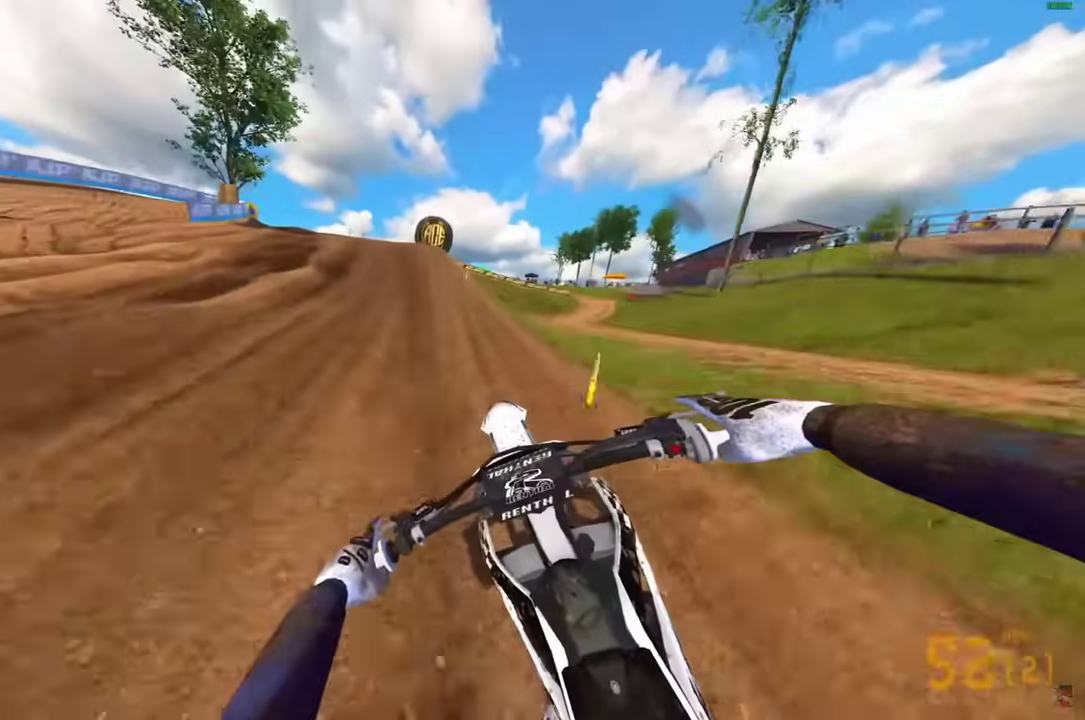
Gameplay with a controller (PlayStation layout); each line is a JSON object with the inputs held at the frame after it (dt_ms = milliseconds from this image to that frame). "events" lists button and stick changes between this image and that frame as [ms after this image, input, new state], when the widget could be followed in between.
{"dt_ms": 900, "buttons": ["R2"], "left_stick": "center", "right_stick": "down-left", "events": [[100, "R2", "down"], [100, "right_stick", "up"], [133, "left_stick", "down-left"], [467, "right_stick", "center"], [633, "right_stick", "down-left"], [717, "left_stick", "center"]]}
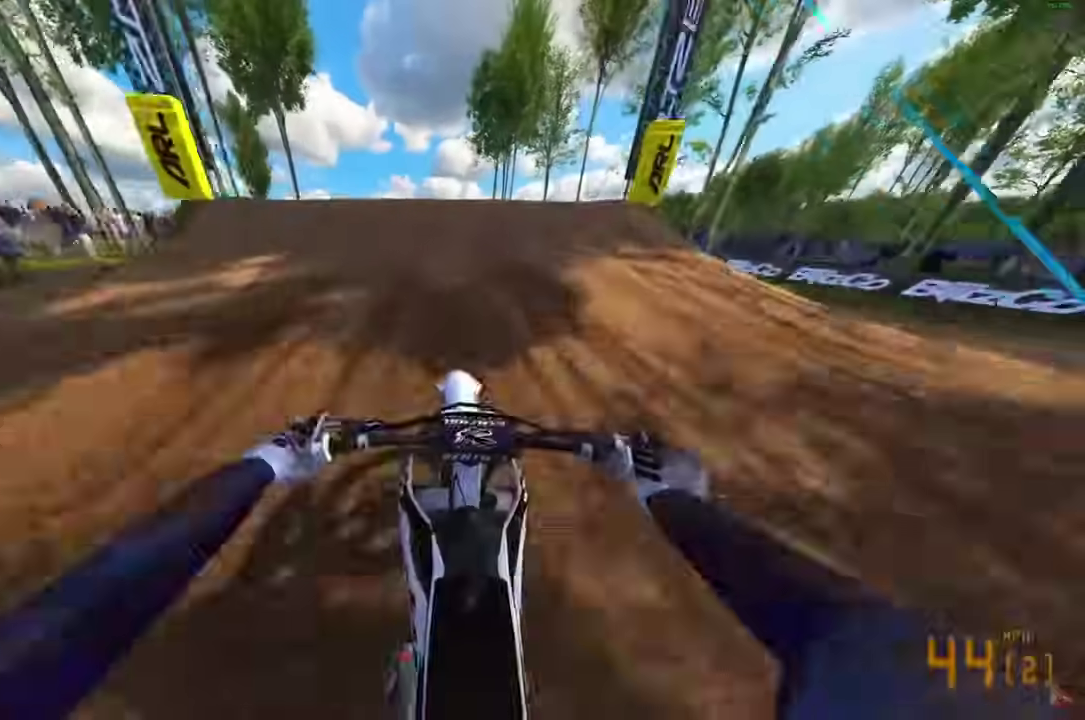
{"dt_ms": 300, "buttons": ["CROSS", "R2"], "left_stick": "left", "right_stick": "center", "events": [[33, "R1", "down"], [83, "R1", "up"], [117, "left_stick", "left"], [233, "right_stick", "center"], [300, "CROSS", "down"]]}
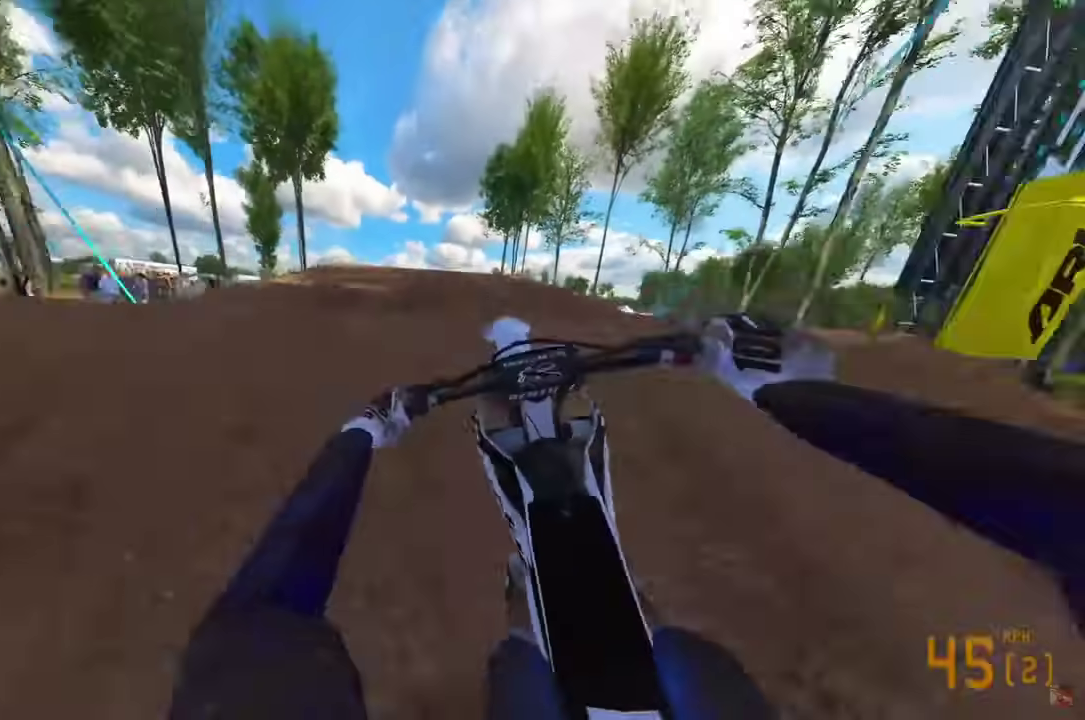
{"dt_ms": 500, "buttons": ["R2"], "left_stick": "right", "right_stick": "center", "events": [[17, "left_stick", "up-left"], [100, "CROSS", "up"], [117, "left_stick", "right"], [317, "CROSS", "down"], [400, "CROSS", "up"]]}
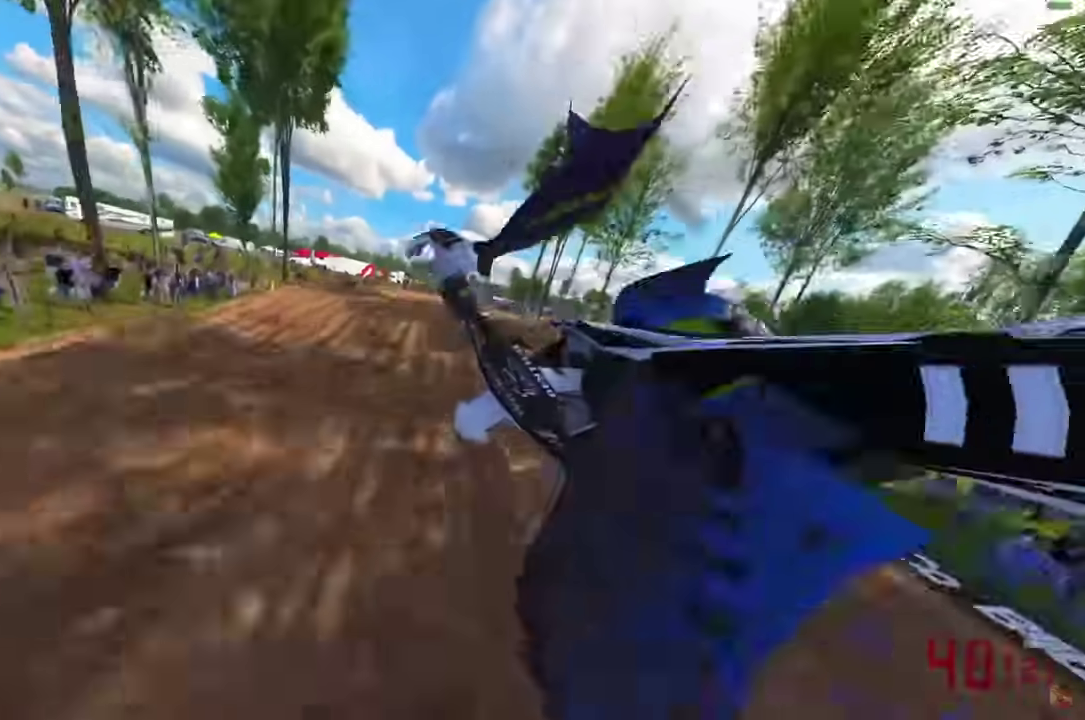
{"dt_ms": 300, "buttons": ["R2"], "left_stick": "down-right", "right_stick": "up-right", "events": [[17, "left_stick", "down-right"], [200, "right_stick", "up-right"]]}
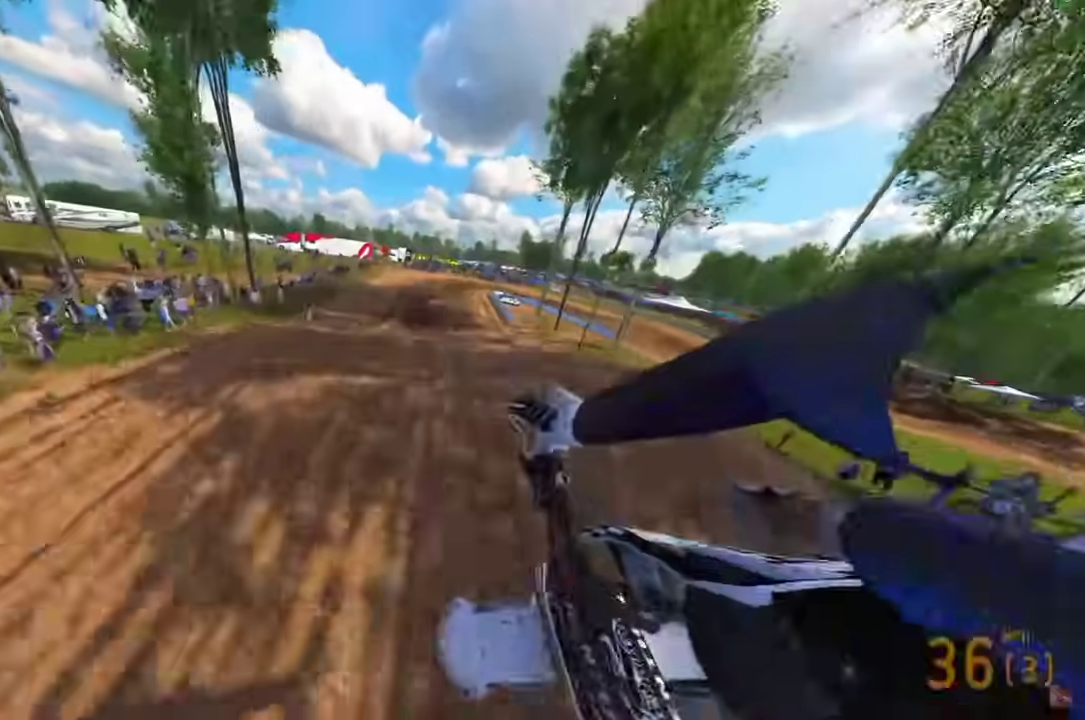
{"dt_ms": 700, "buttons": [], "left_stick": "center", "right_stick": "up-right", "events": [[267, "R2", "up"], [317, "left_stick", "center"]]}
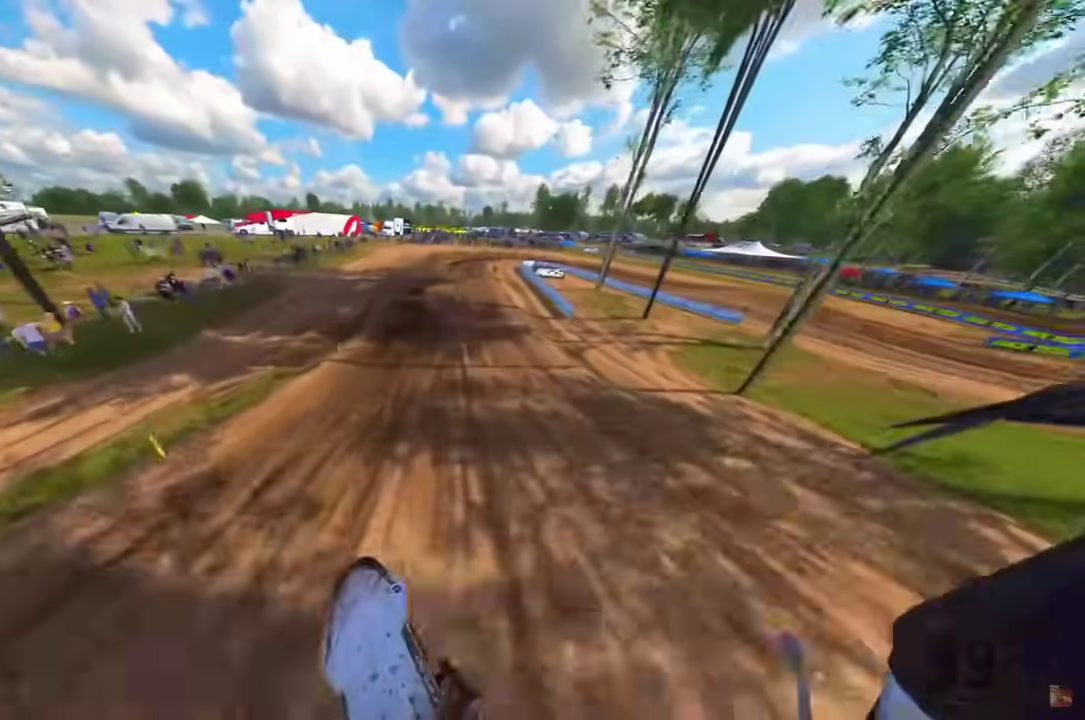
{"dt_ms": 300, "buttons": ["R2"], "left_stick": "center", "right_stick": "up-right", "events": [[150, "R2", "down"]]}
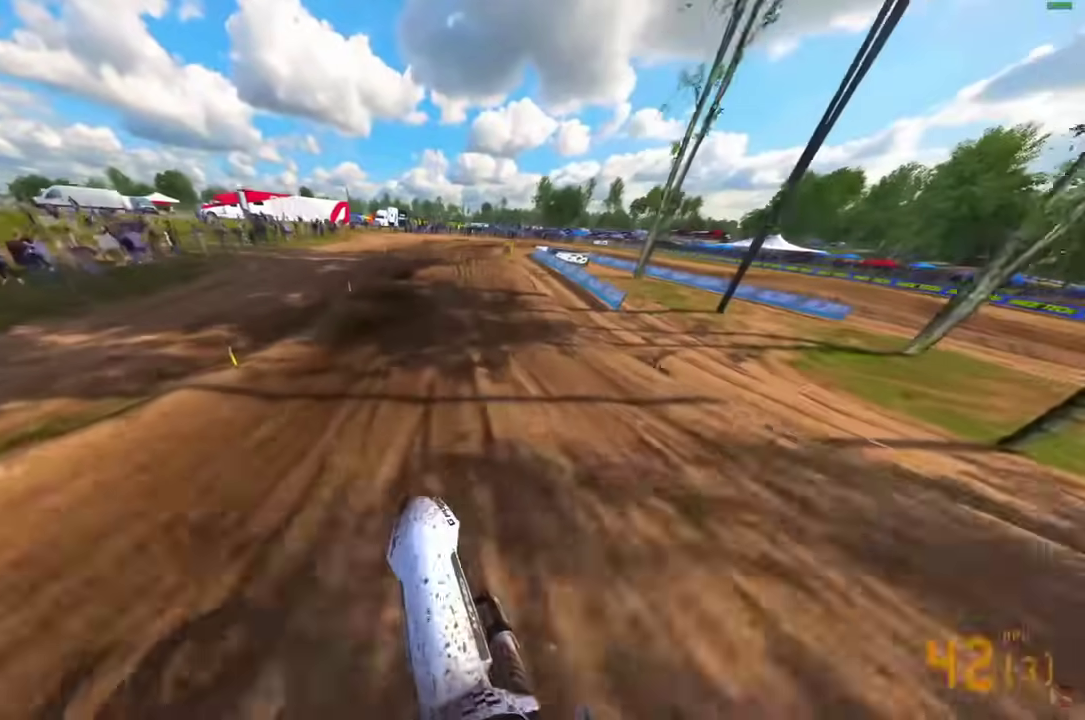
{"dt_ms": 700, "buttons": ["R2"], "left_stick": "right", "right_stick": "center", "events": [[200, "L3", "down"], [200, "left_stick", "right"], [200, "right_stick", "right"], [267, "R2", "up"], [283, "L3", "up"], [333, "right_stick", "down-right"], [350, "L3", "down"], [450, "L3", "up"], [600, "right_stick", "center"], [650, "R2", "down"]]}
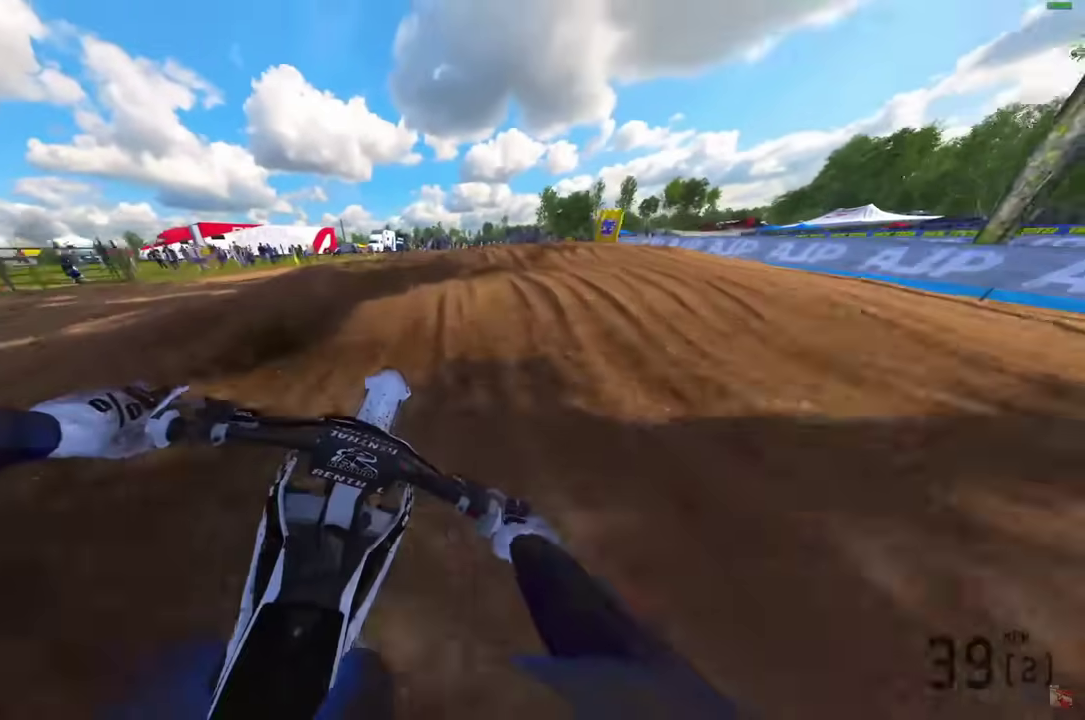
{"dt_ms": 300, "buttons": [], "left_stick": "right", "right_stick": "center", "events": [[50, "R2", "up"], [133, "R2", "down"], [250, "R2", "up"]]}
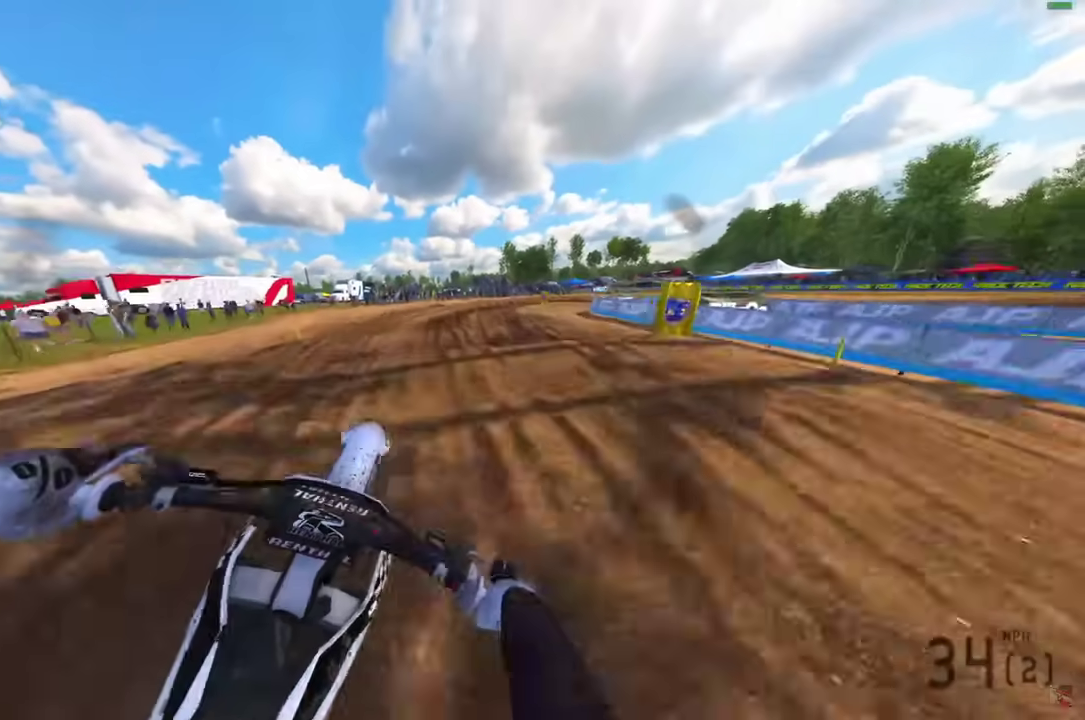
{"dt_ms": 900, "buttons": [], "left_stick": "right", "right_stick": "down", "events": [[50, "left_stick", "center"], [133, "left_stick", "right"], [200, "right_stick", "down-right"], [283, "R2", "down"], [383, "R2", "up"], [433, "right_stick", "down"], [517, "R2", "down"], [717, "R2", "up"]]}
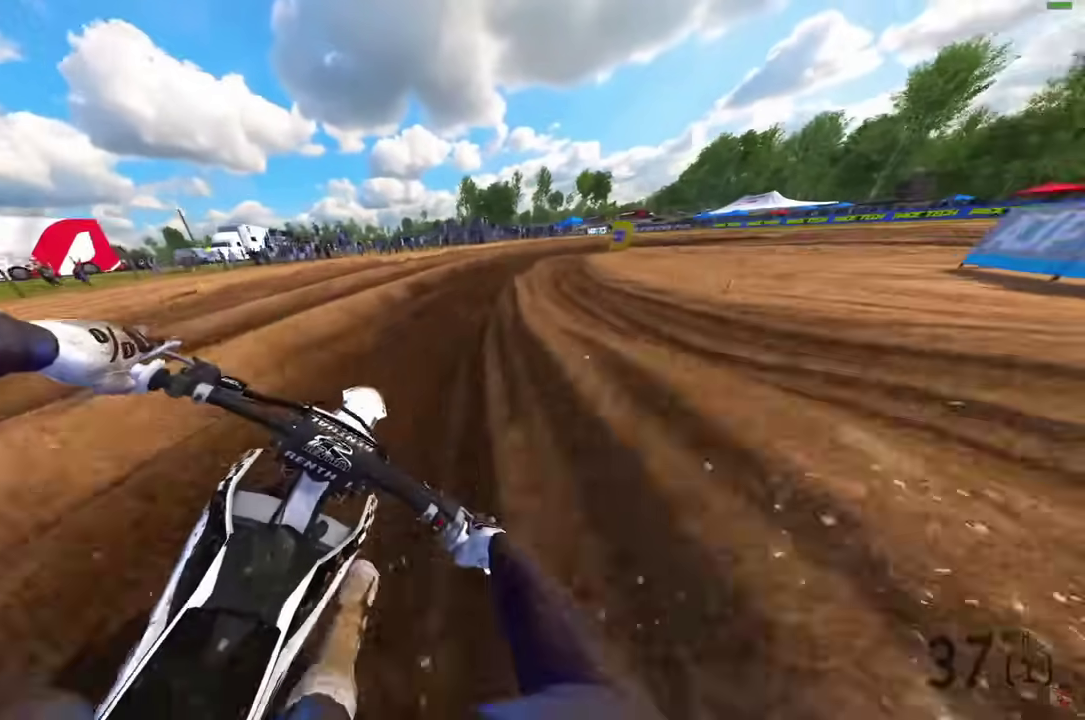
{"dt_ms": 300, "buttons": [], "left_stick": "right", "right_stick": "down", "events": []}
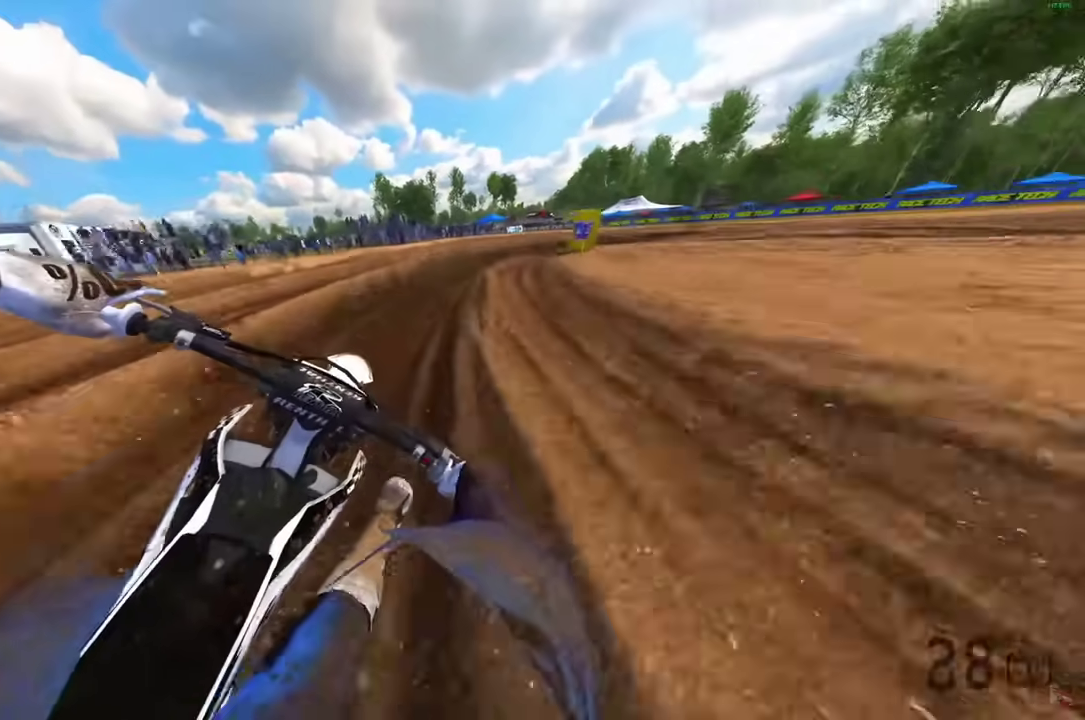
{"dt_ms": 500, "buttons": [], "left_stick": "right", "right_stick": "down", "events": [[267, "R2", "down"], [350, "R2", "up"]]}
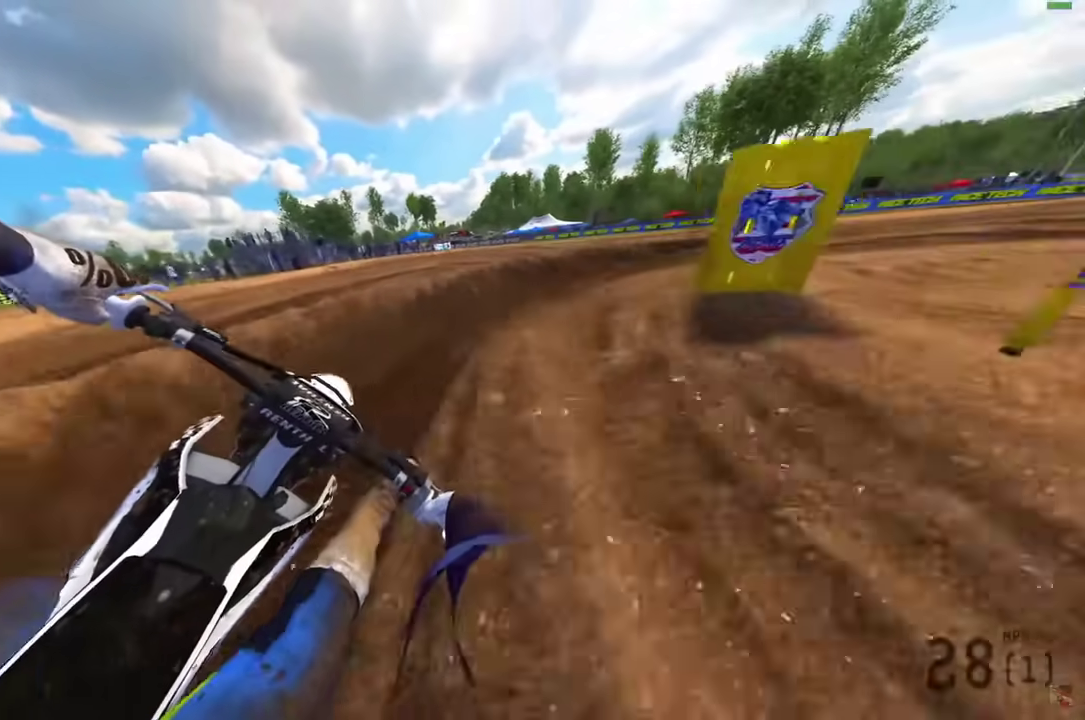
{"dt_ms": 300, "buttons": ["R2"], "left_stick": "right", "right_stick": "down", "events": [[250, "R2", "down"]]}
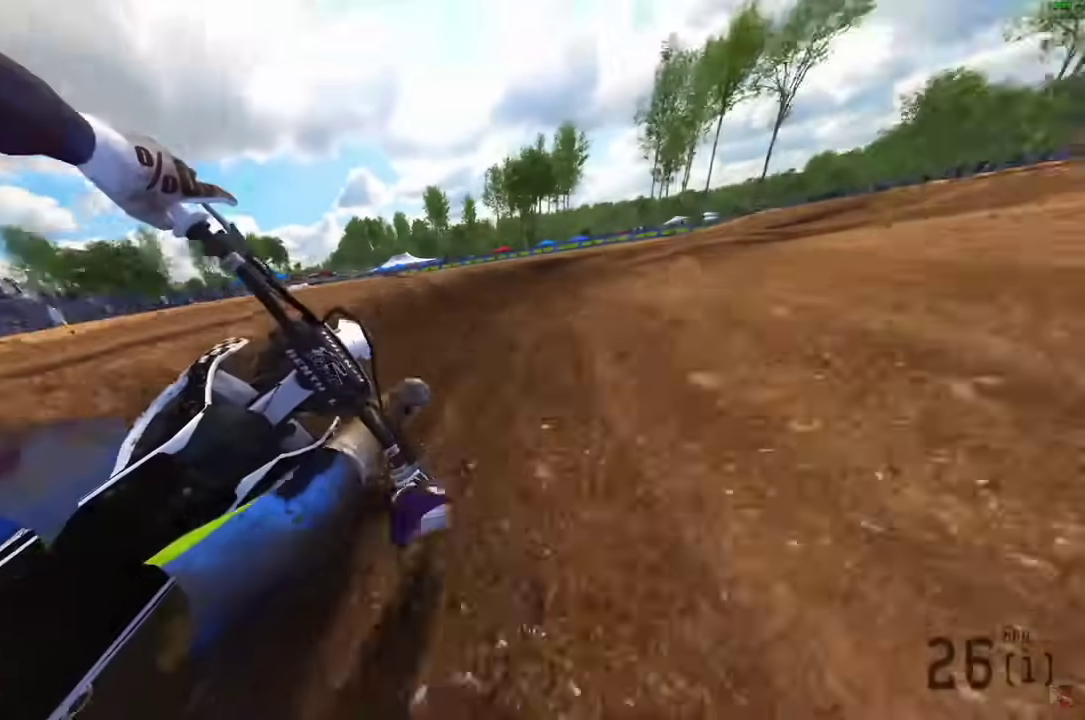
{"dt_ms": 900, "buttons": ["R2"], "left_stick": "right", "right_stick": "down", "events": [[33, "right_stick", "center"], [133, "right_stick", "down"]]}
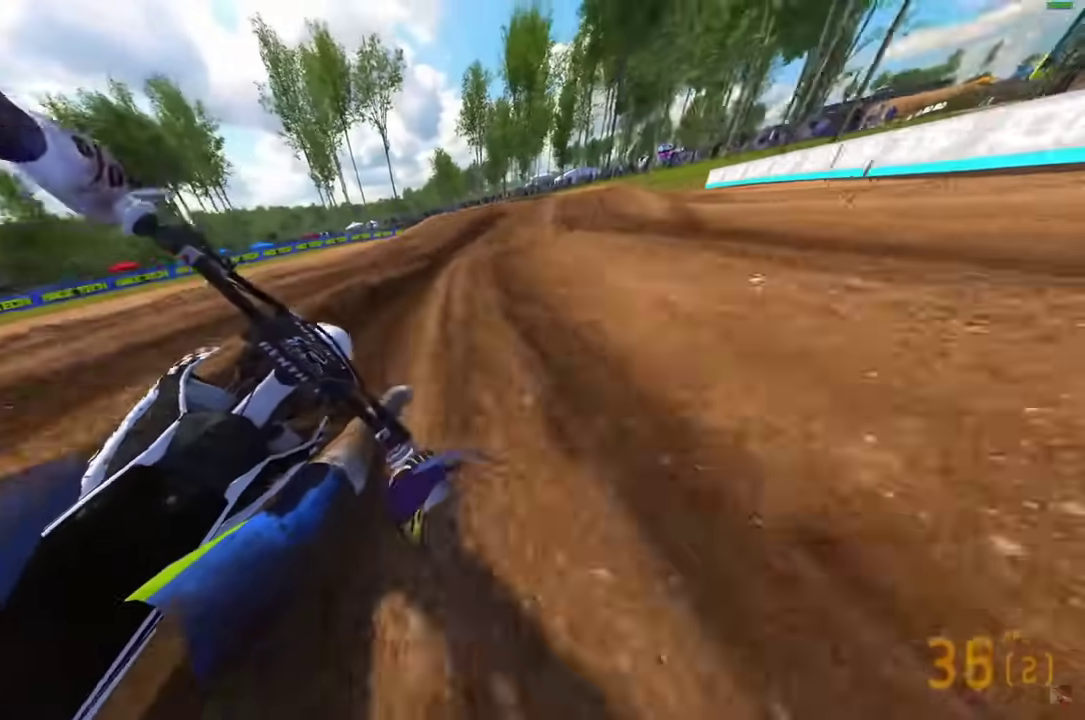
{"dt_ms": 300, "buttons": ["R2"], "left_stick": "right", "right_stick": "center", "events": [[50, "right_stick", "center"]]}
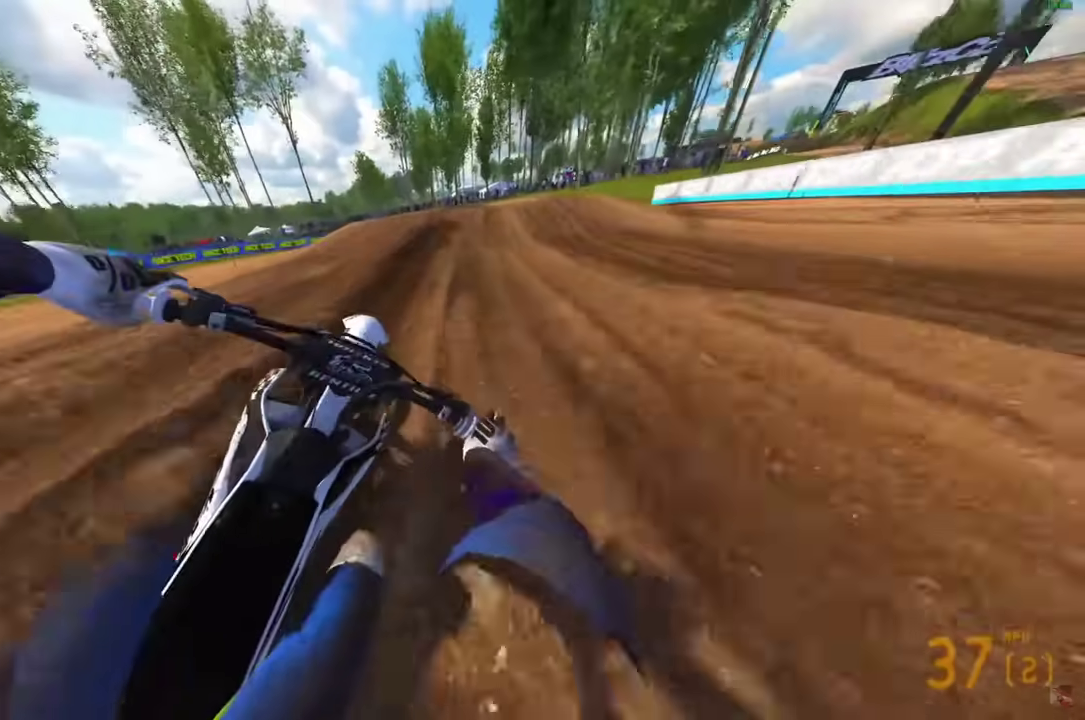
{"dt_ms": 600, "buttons": [], "left_stick": "center", "right_stick": "down", "events": [[33, "left_stick", "center"], [133, "R2", "up"], [150, "right_stick", "down"], [233, "R2", "down"], [333, "R2", "up"]]}
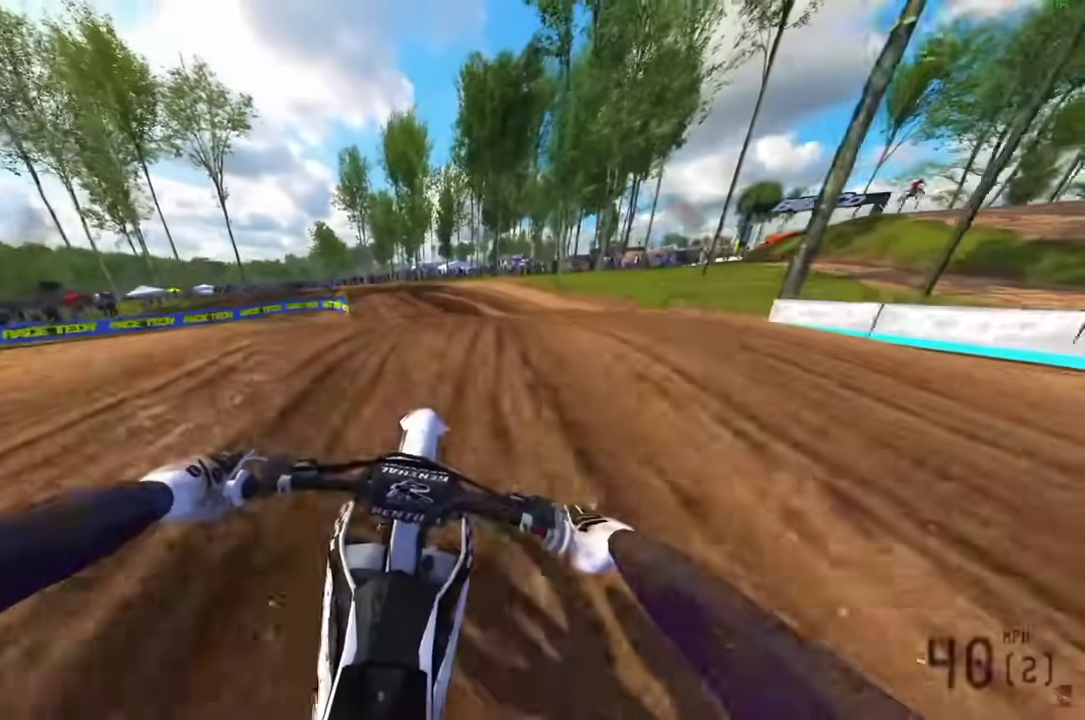
{"dt_ms": 400, "buttons": [], "left_stick": "center", "right_stick": "down-left", "events": [[117, "R2", "down"], [150, "right_stick", "down-left"], [233, "R2", "up"]]}